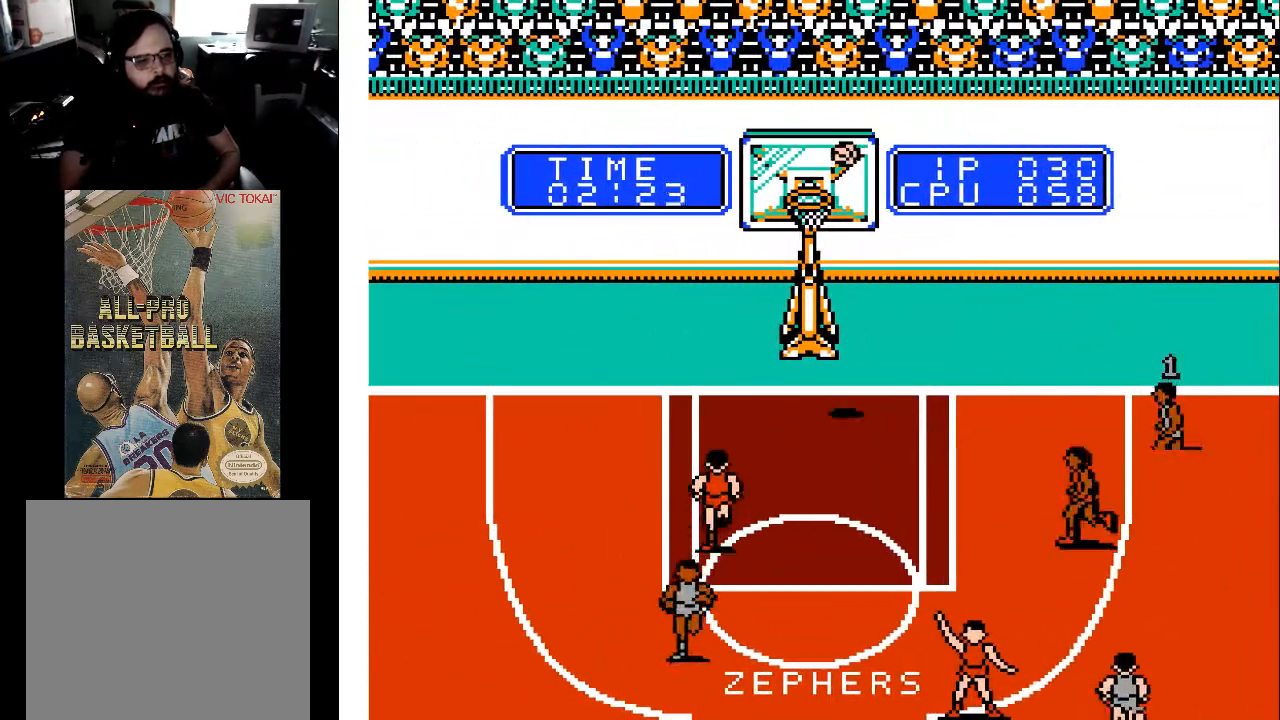
Gameplay with a controller (Xbox layout); each line is a JSON object with the inputs held at the frame after it. "events" lists button and stick changes between this image and that frame as [ms after this image, input, new state], when the widget could be followed in between. Not read: left_stick right_stick.
{"buttons": ["DPAD_UP", "DPAD_LEFT"], "events": [[133, "DPAD_LEFT", "down"], [267, "DPAD_UP", "down"]]}
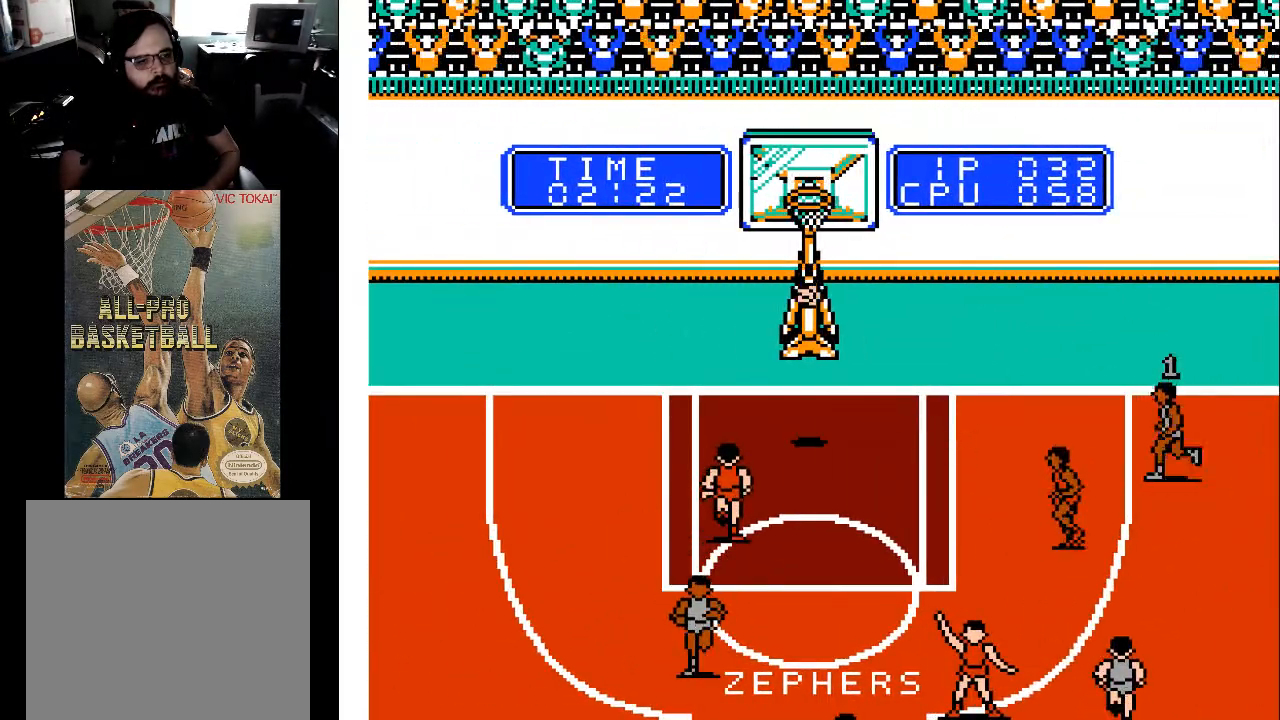
{"buttons": [], "events": [[33, "DPAD_UP", "up"], [67, "DPAD_LEFT", "up"]]}
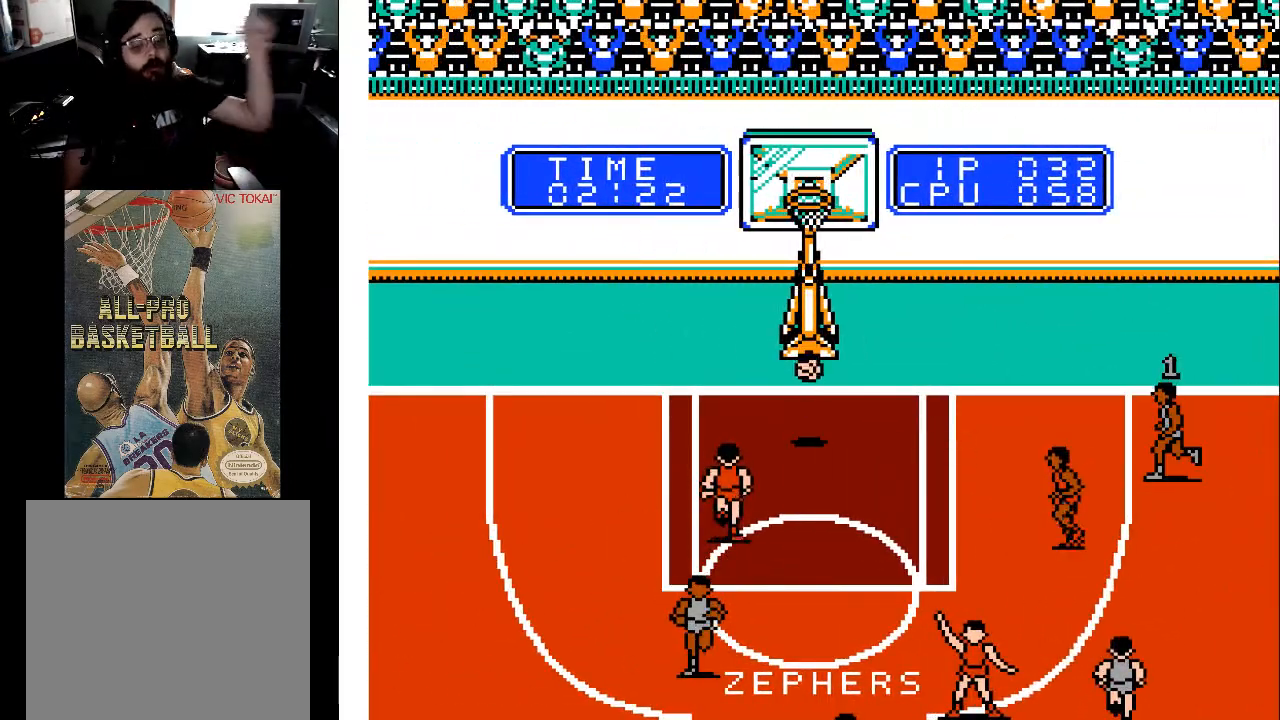
{"buttons": [], "events": []}
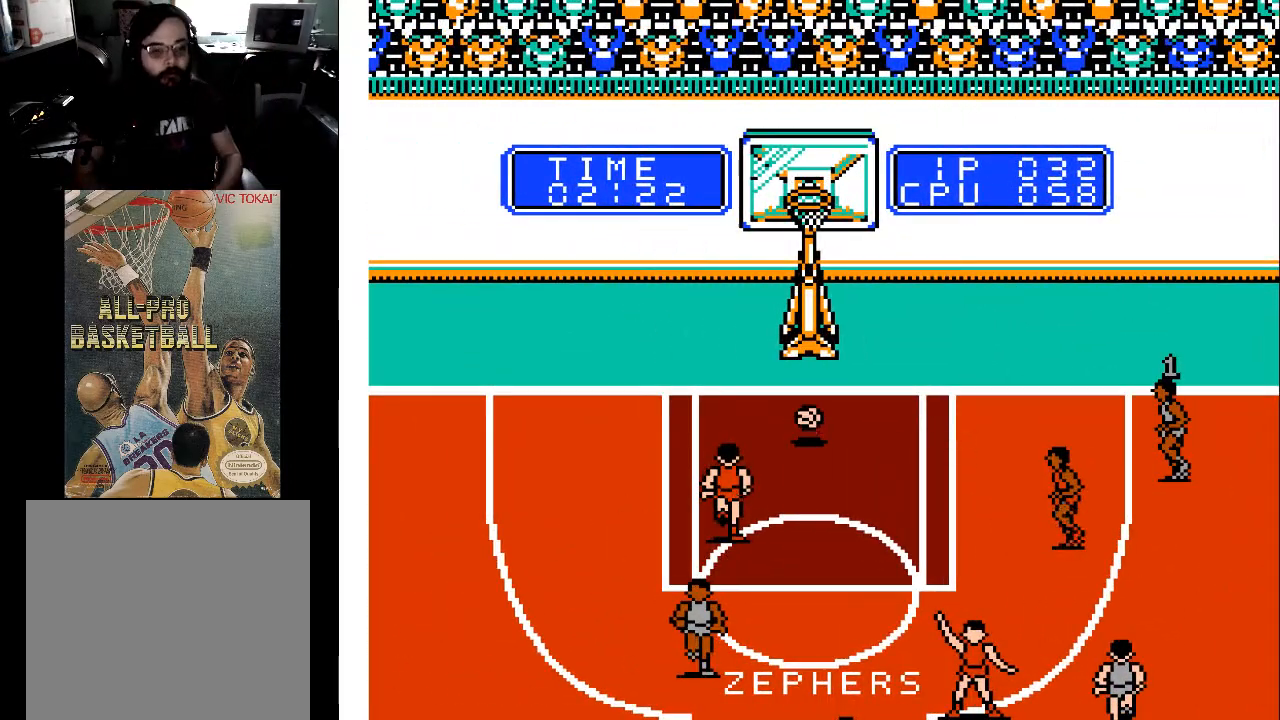
{"buttons": [], "events": []}
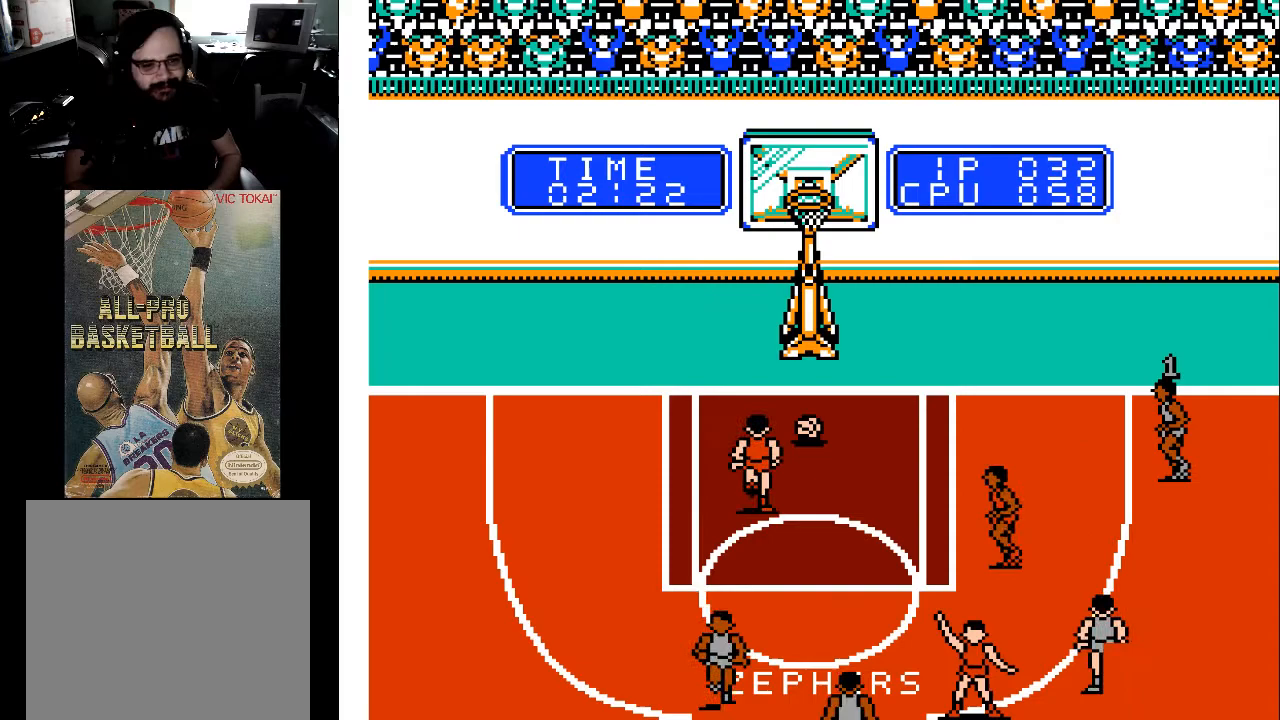
{"buttons": [], "events": []}
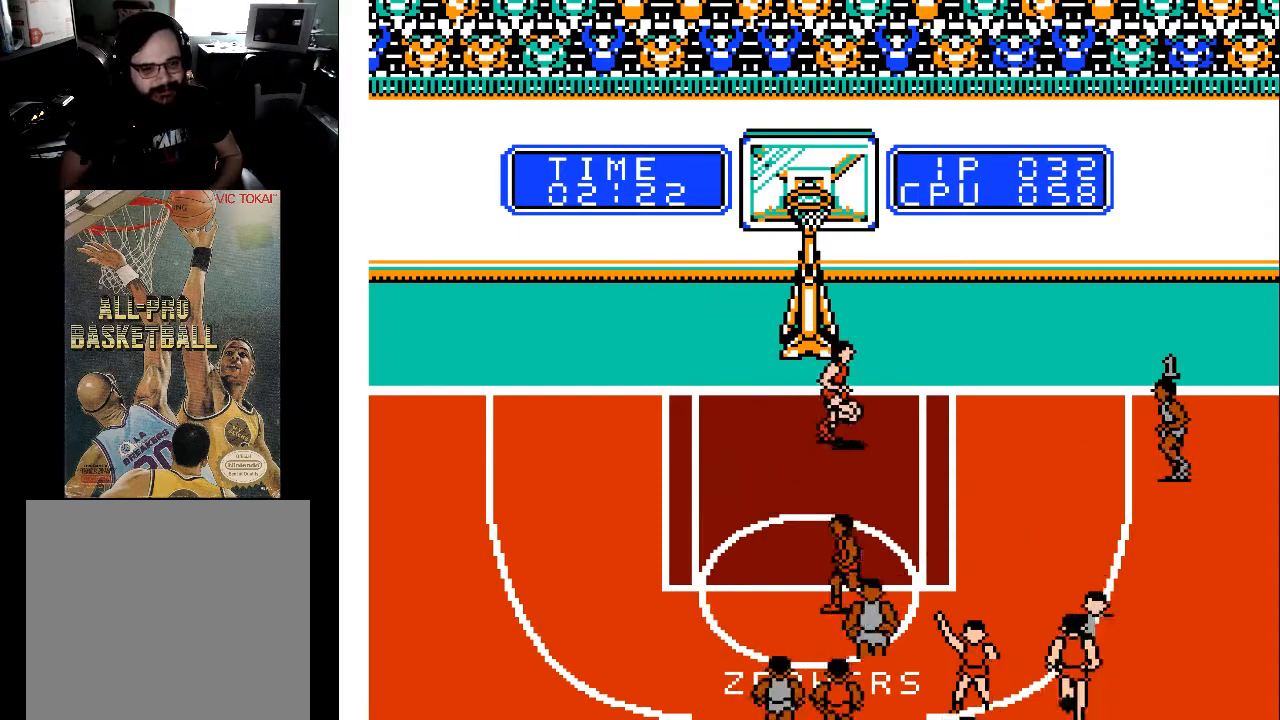
{"buttons": ["DPAD_DOWN"], "events": [[467, "DPAD_DOWN", "down"]]}
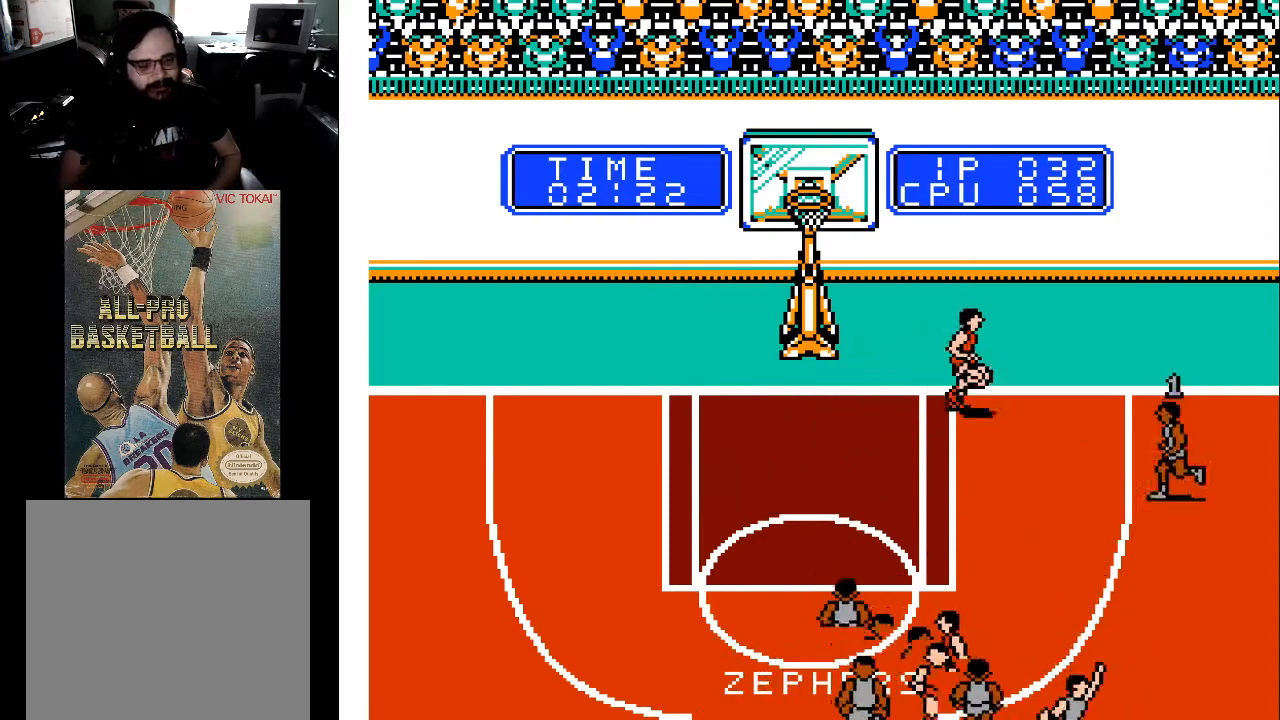
{"buttons": ["DPAD_DOWN", "DPAD_LEFT"], "events": [[233, "DPAD_LEFT", "down"]]}
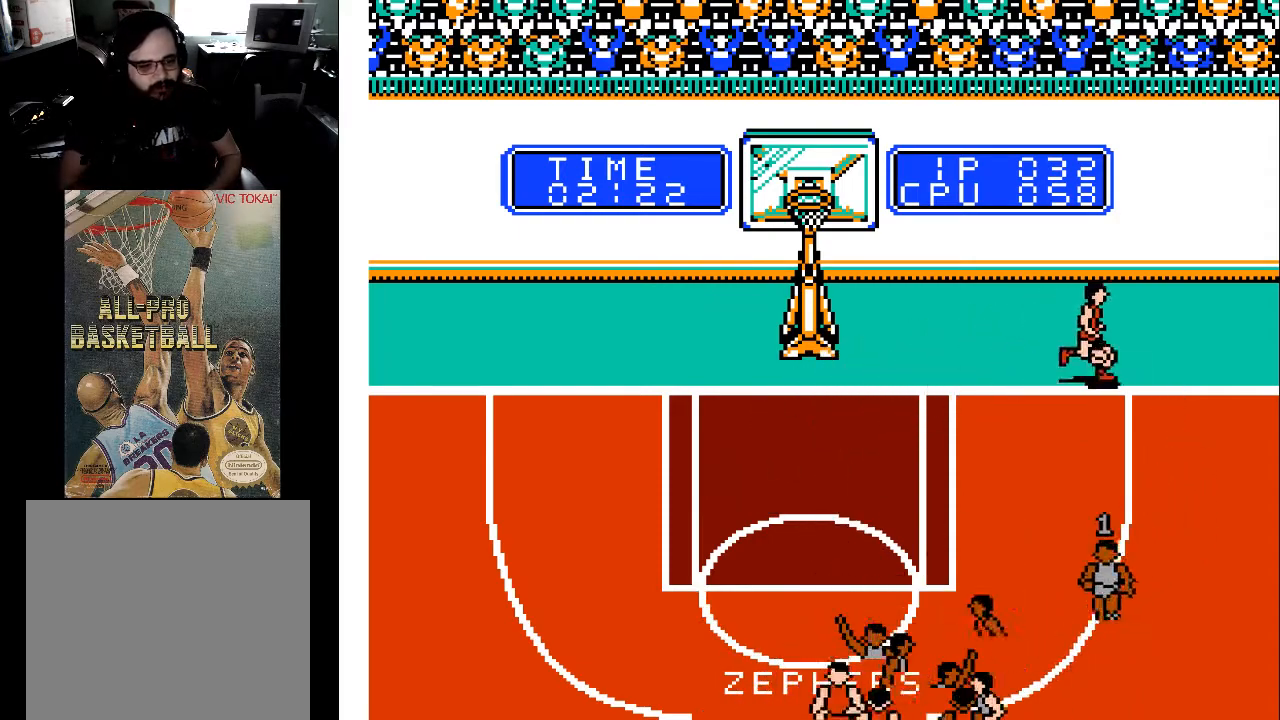
{"buttons": ["DPAD_DOWN", "DPAD_LEFT"], "events": []}
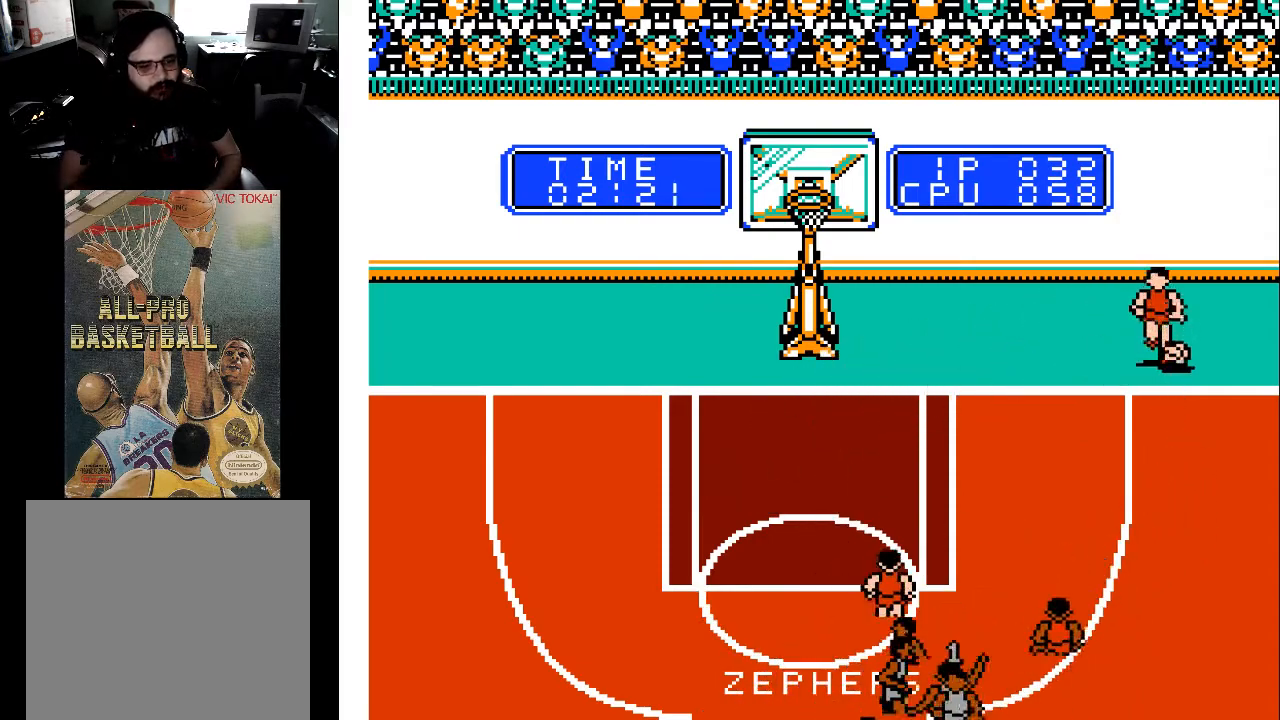
{"buttons": ["DPAD_UP"], "events": [[100, "DPAD_DOWN", "up"], [167, "DPAD_UP", "down"], [233, "DPAD_LEFT", "up"], [300, "DPAD_LEFT", "down"], [500, "DPAD_LEFT", "up"]]}
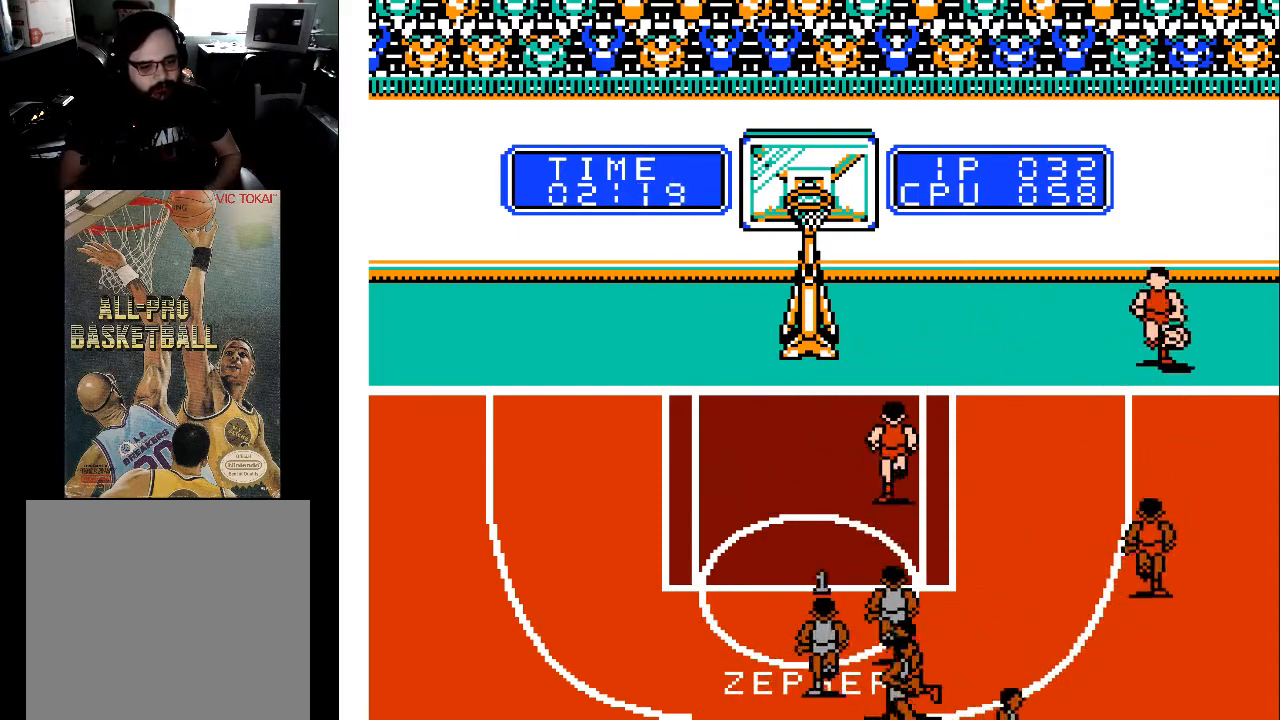
{"buttons": ["DPAD_UP", "DPAD_LEFT"], "events": [[67, "DPAD_RIGHT", "down"], [333, "DPAD_RIGHT", "up"], [500, "DPAD_LEFT", "down"]]}
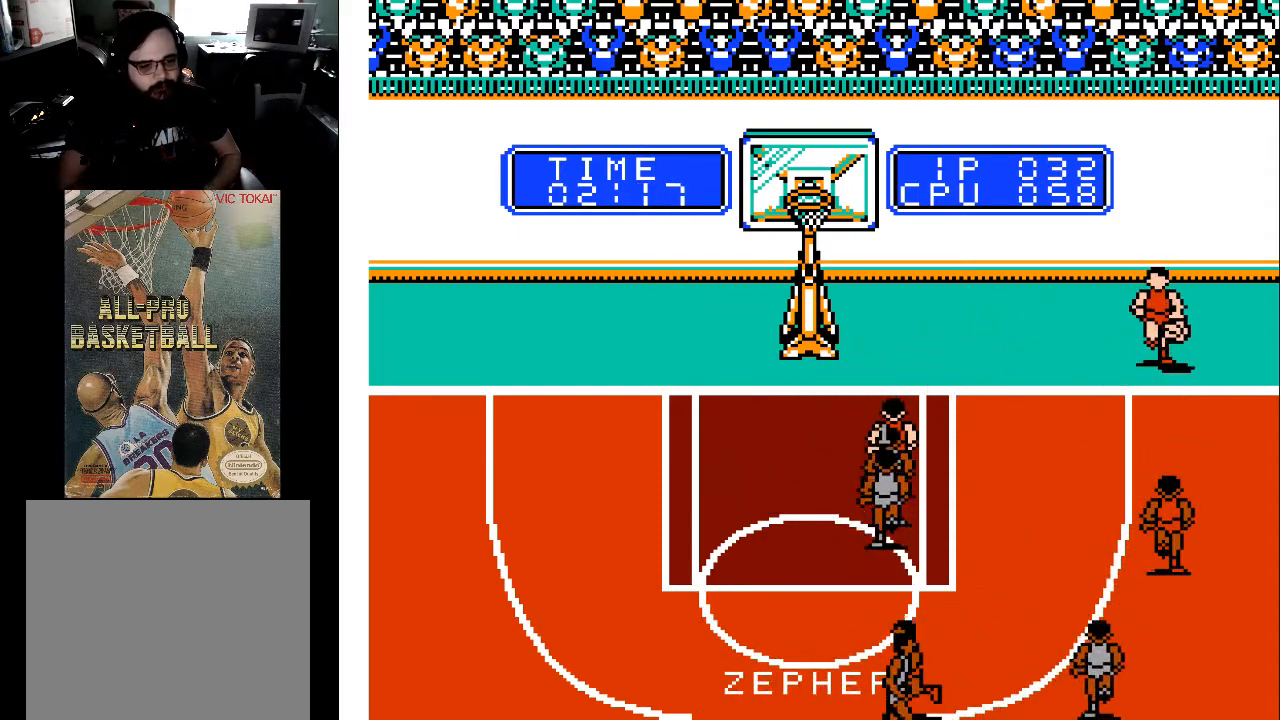
{"buttons": ["DPAD_DOWN"], "events": [[100, "DPAD_LEFT", "up"], [133, "DPAD_UP", "up"], [200, "DPAD_RIGHT", "down"], [300, "DPAD_DOWN", "down"], [333, "DPAD_RIGHT", "up"]]}
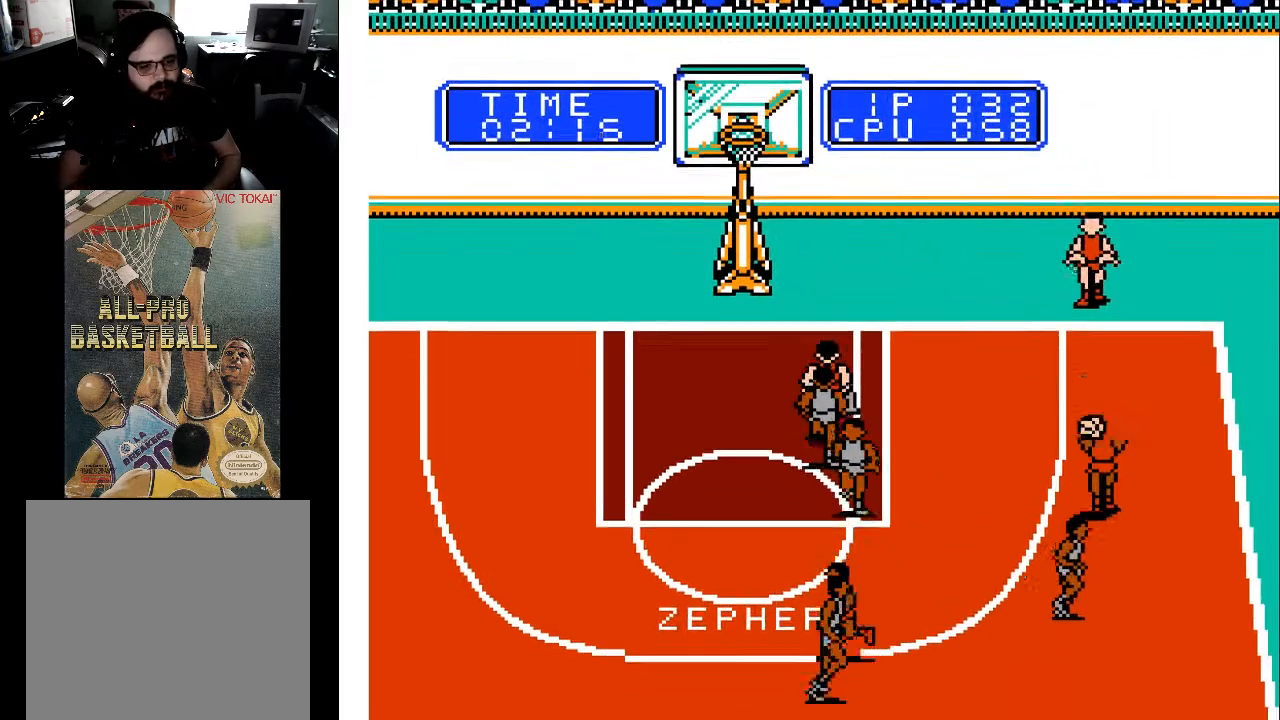
{"buttons": ["DPAD_DOWN", "DPAD_RIGHT"], "events": [[333, "DPAD_RIGHT", "down"]]}
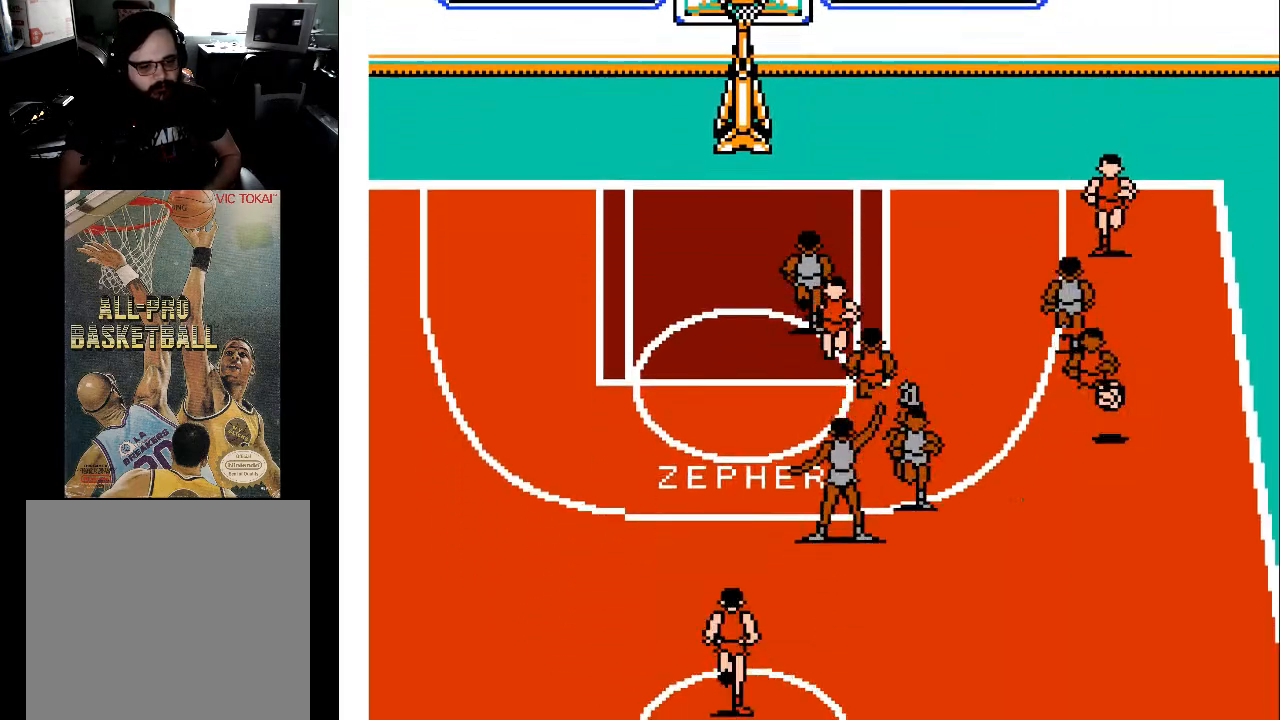
{"buttons": ["DPAD_DOWN"], "events": [[233, "DPAD_RIGHT", "up"]]}
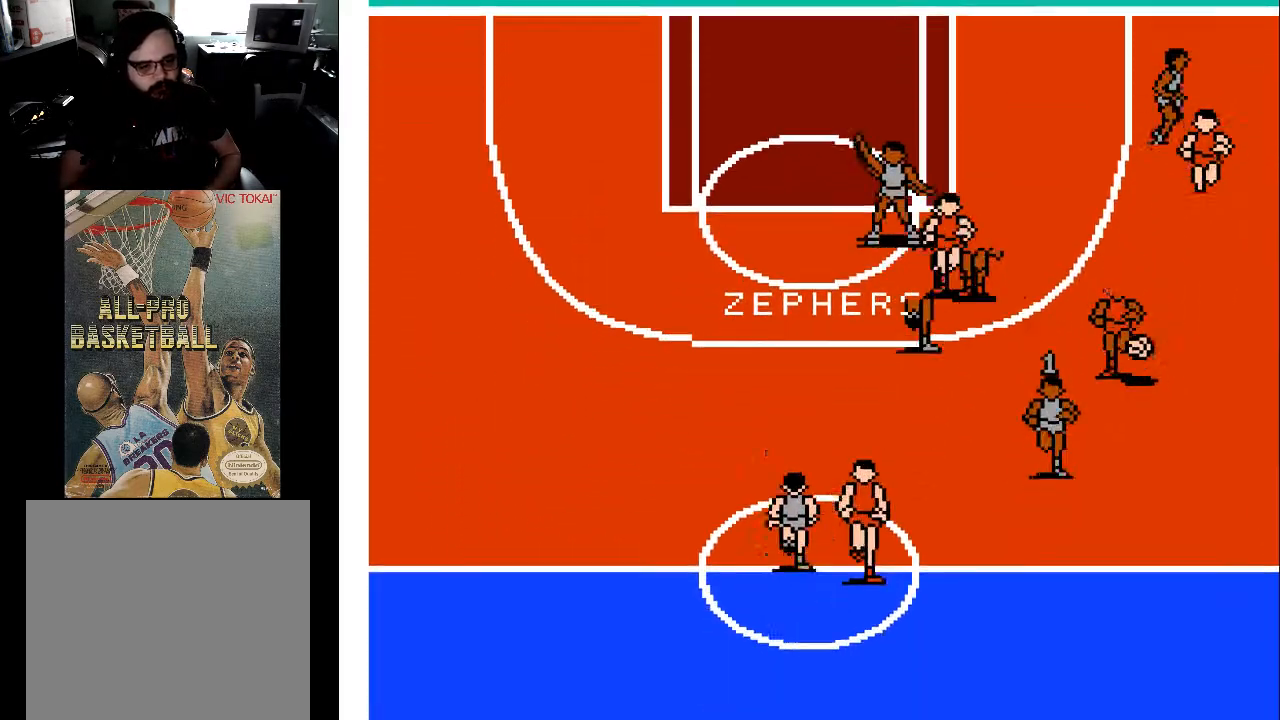
{"buttons": ["DPAD_DOWN"], "events": [[33, "DPAD_LEFT", "down"], [333, "DPAD_LEFT", "up"]]}
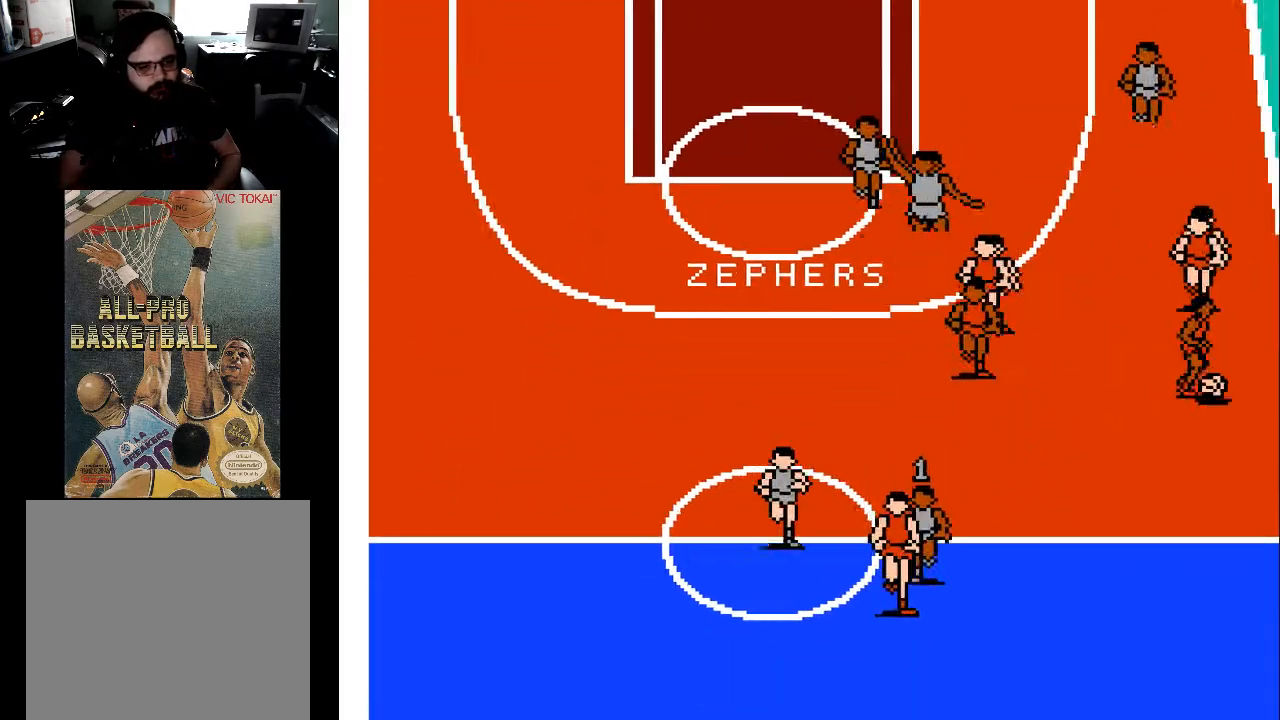
{"buttons": ["DPAD_DOWN", "DPAD_RIGHT"], "events": [[133, "DPAD_LEFT", "down"], [233, "DPAD_LEFT", "up"], [333, "DPAD_RIGHT", "down"]]}
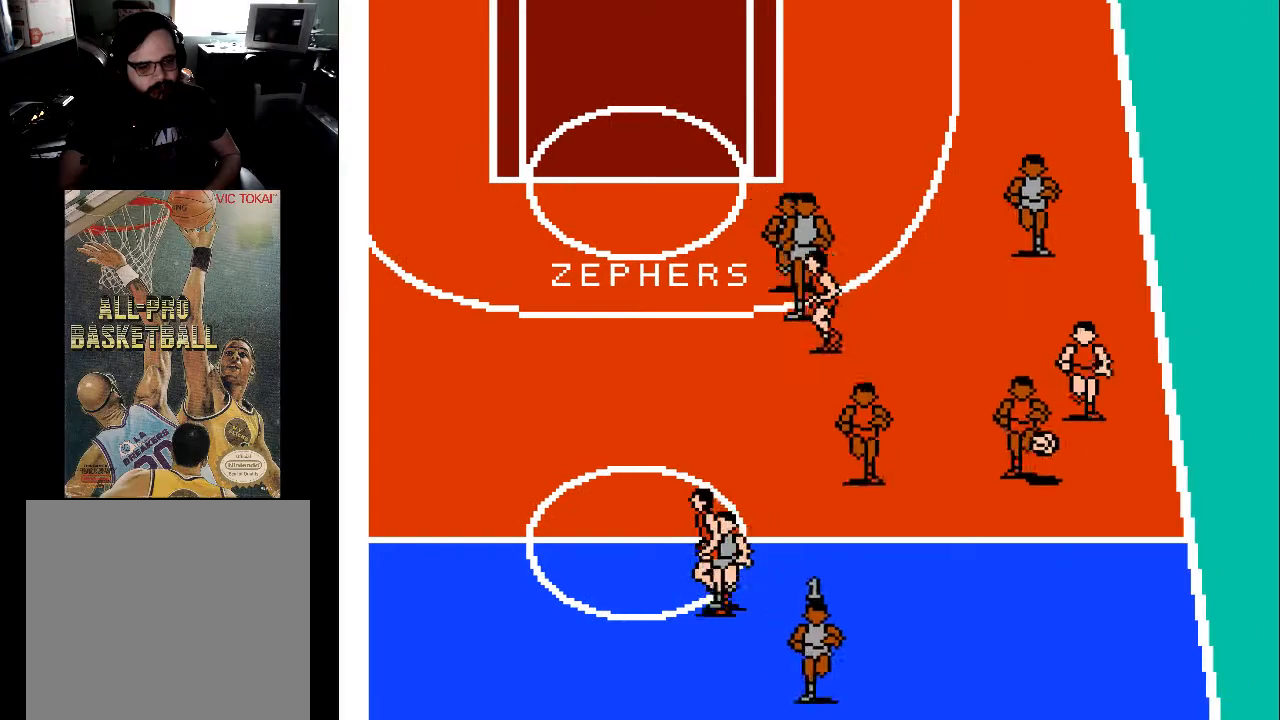
{"buttons": ["DPAD_DOWN"], "events": [[100, "DPAD_RIGHT", "up"]]}
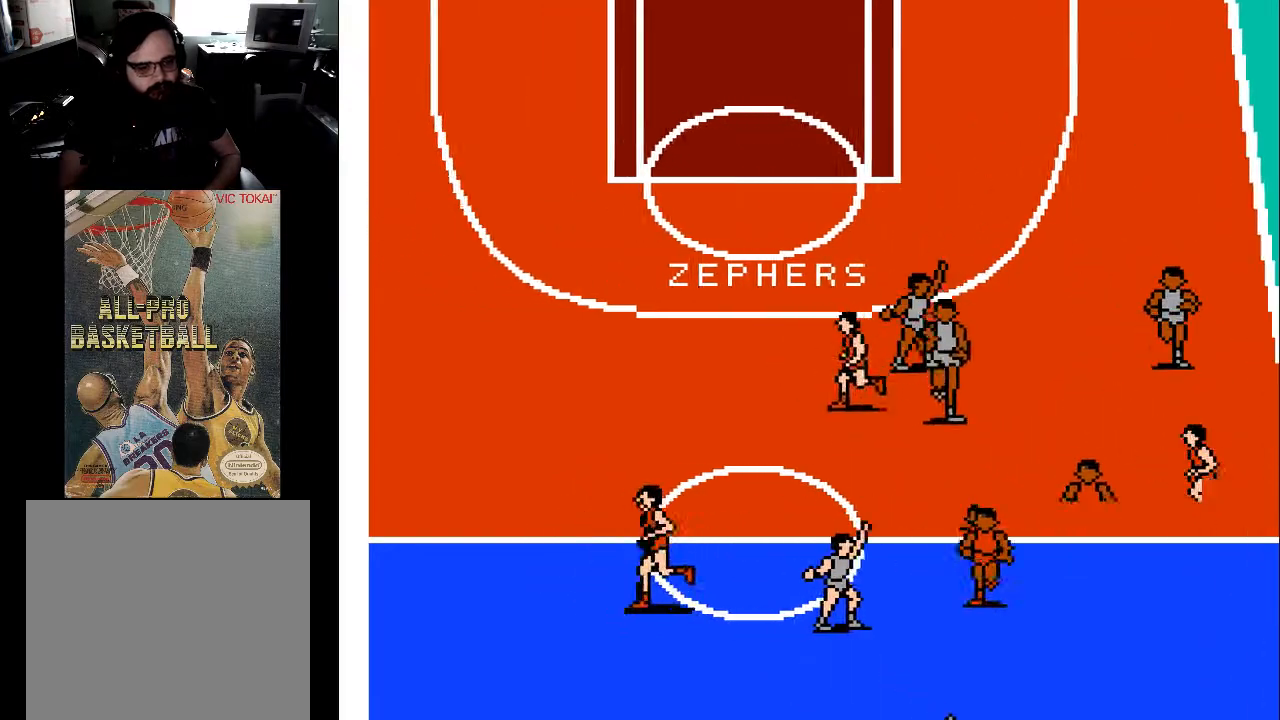
{"buttons": [], "events": [[133, "DPAD_DOWN", "up"], [233, "DPAD_UP", "down"], [500, "DPAD_UP", "up"]]}
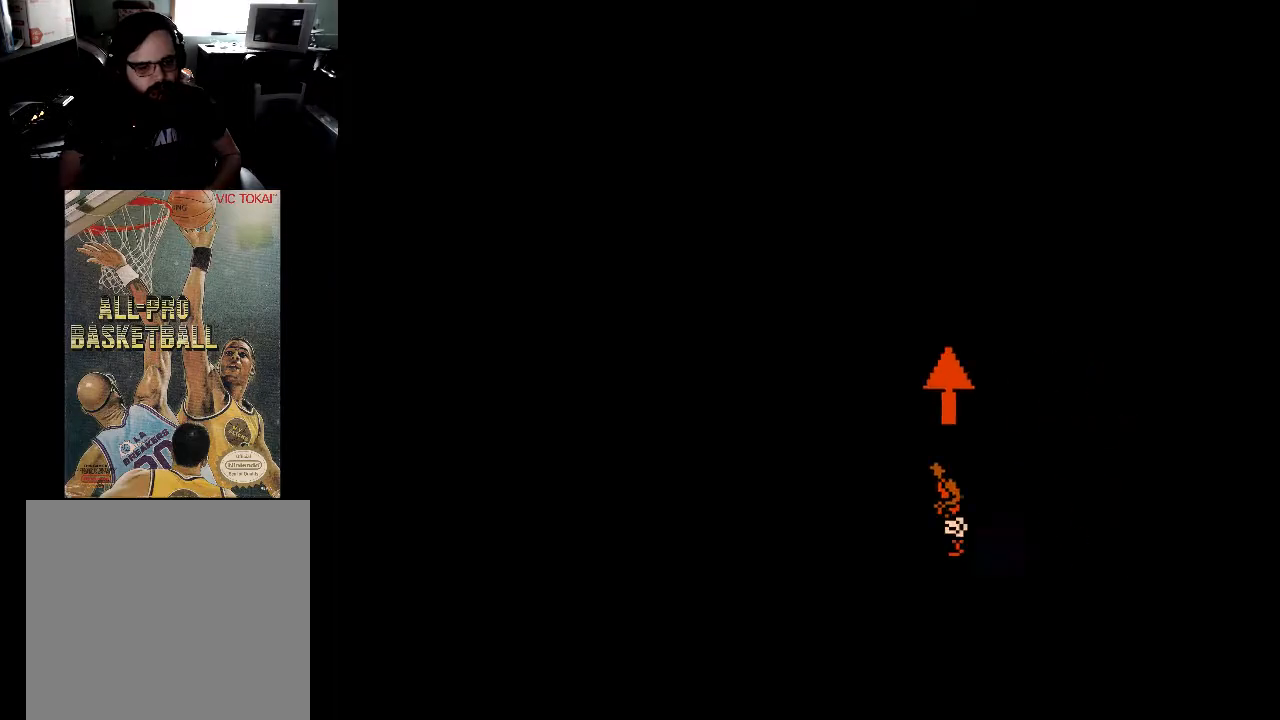
{"buttons": ["DPAD_UP"], "events": [[333, "DPAD_UP", "down"]]}
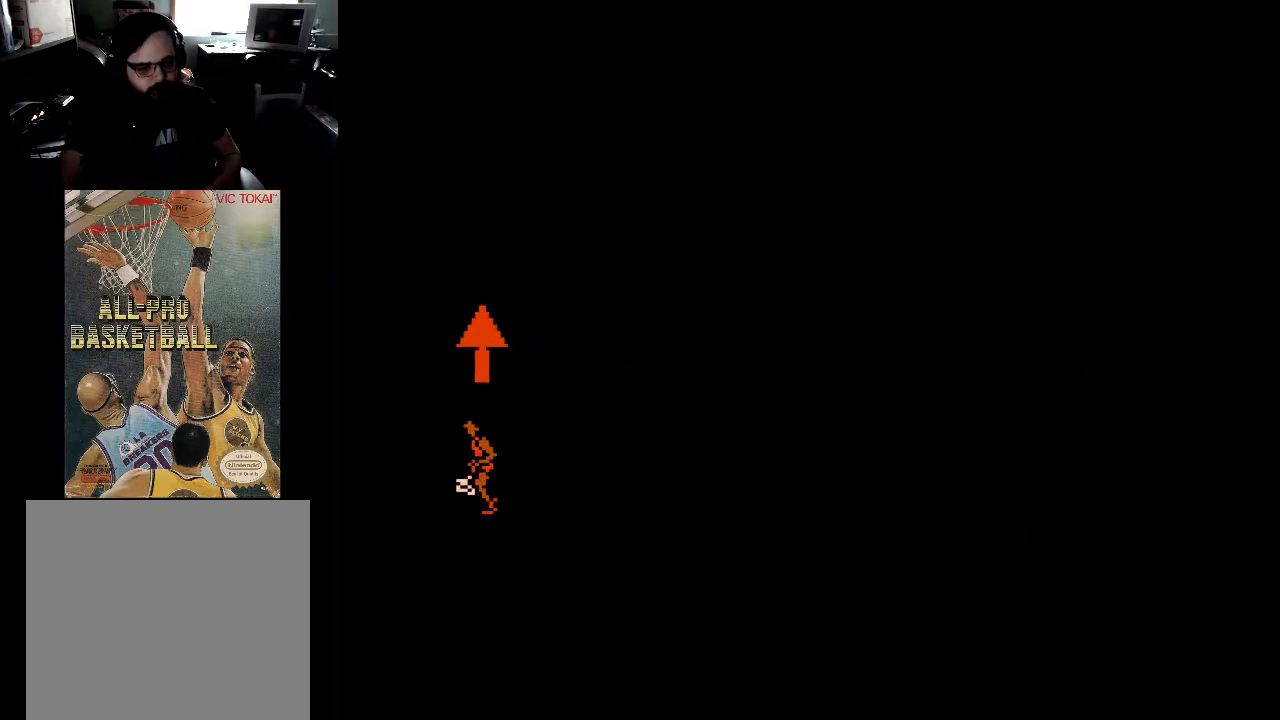
{"buttons": [], "events": [[333, "DPAD_UP", "up"]]}
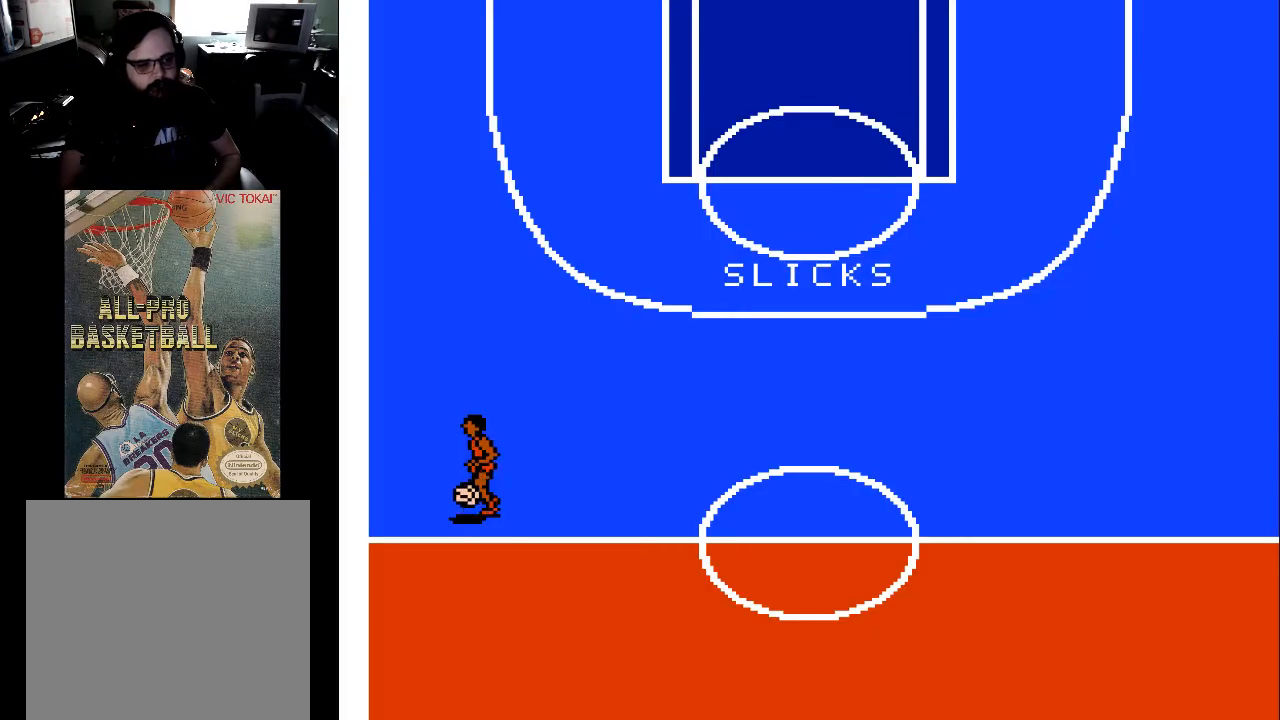
{"buttons": ["DPAD_LEFT"], "events": [[400, "DPAD_LEFT", "down"]]}
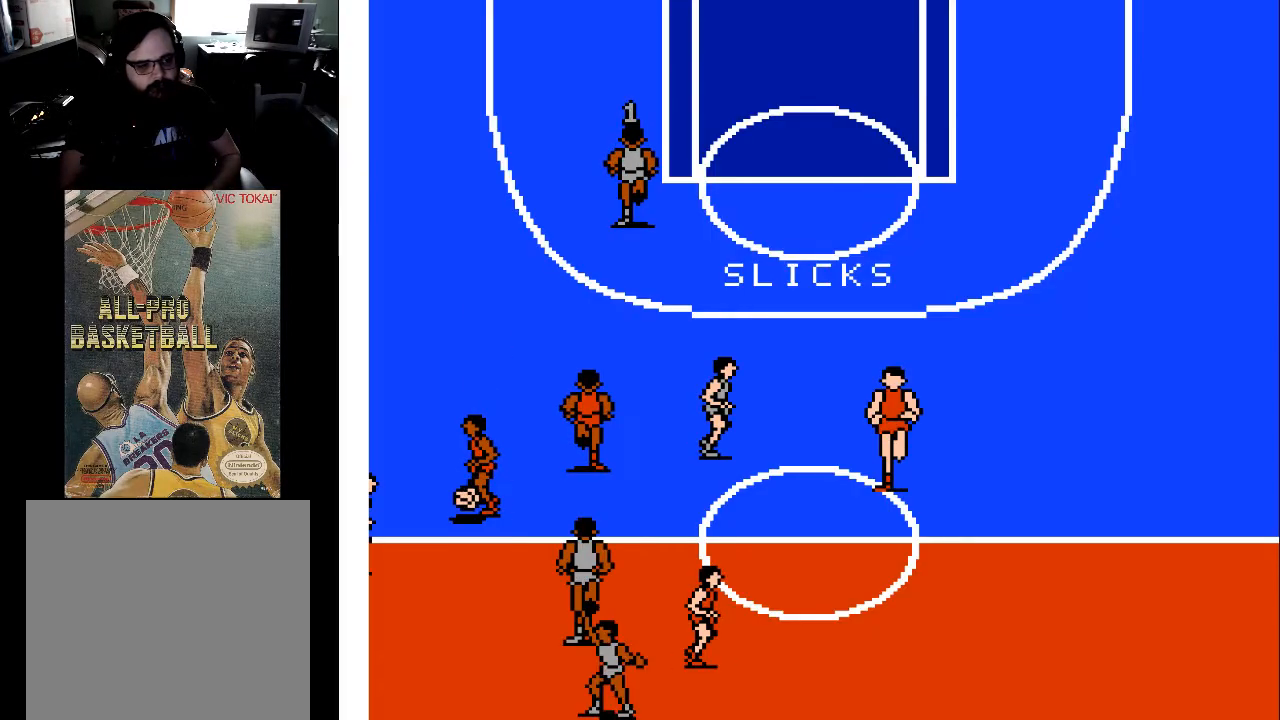
{"buttons": ["DPAD_DOWN"], "events": [[33, "DPAD_UP", "down"], [400, "DPAD_UP", "up"], [500, "DPAD_DOWN", "down"], [500, "DPAD_LEFT", "up"]]}
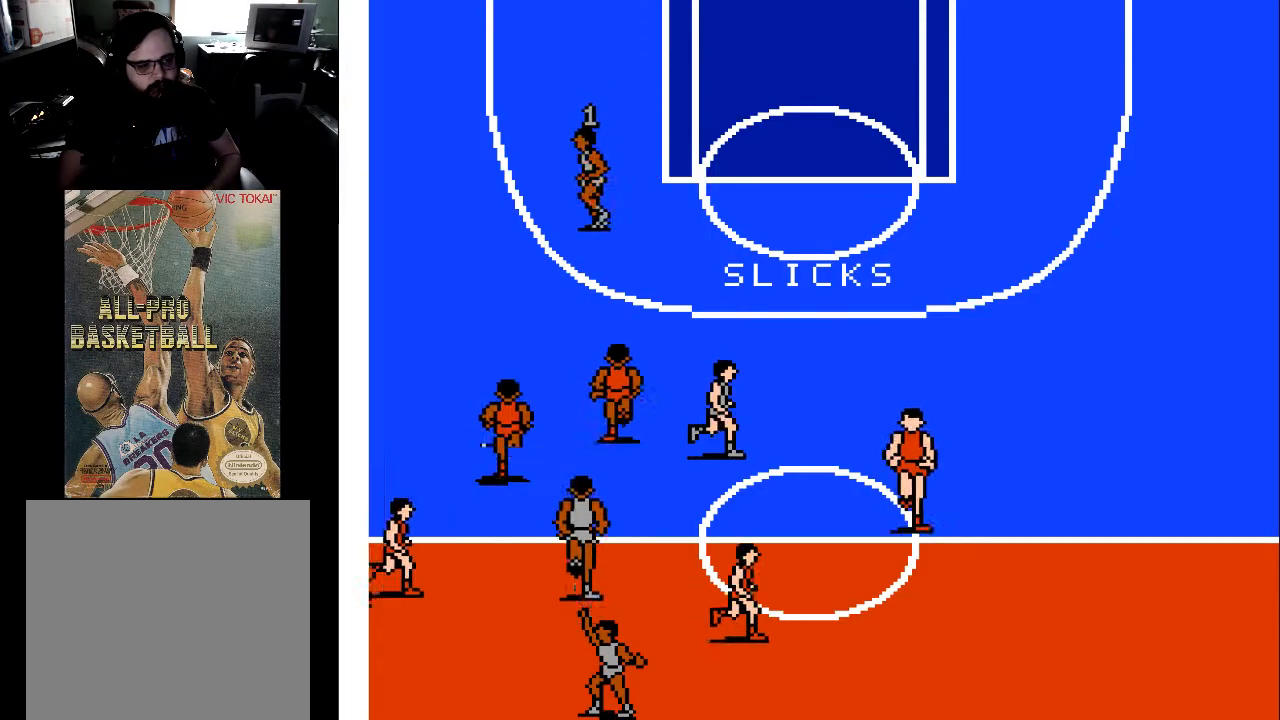
{"buttons": ["DPAD_UP", "DPAD_RIGHT"], "events": [[200, "DPAD_DOWN", "up"], [300, "DPAD_RIGHT", "down"], [300, "DPAD_UP", "down"]]}
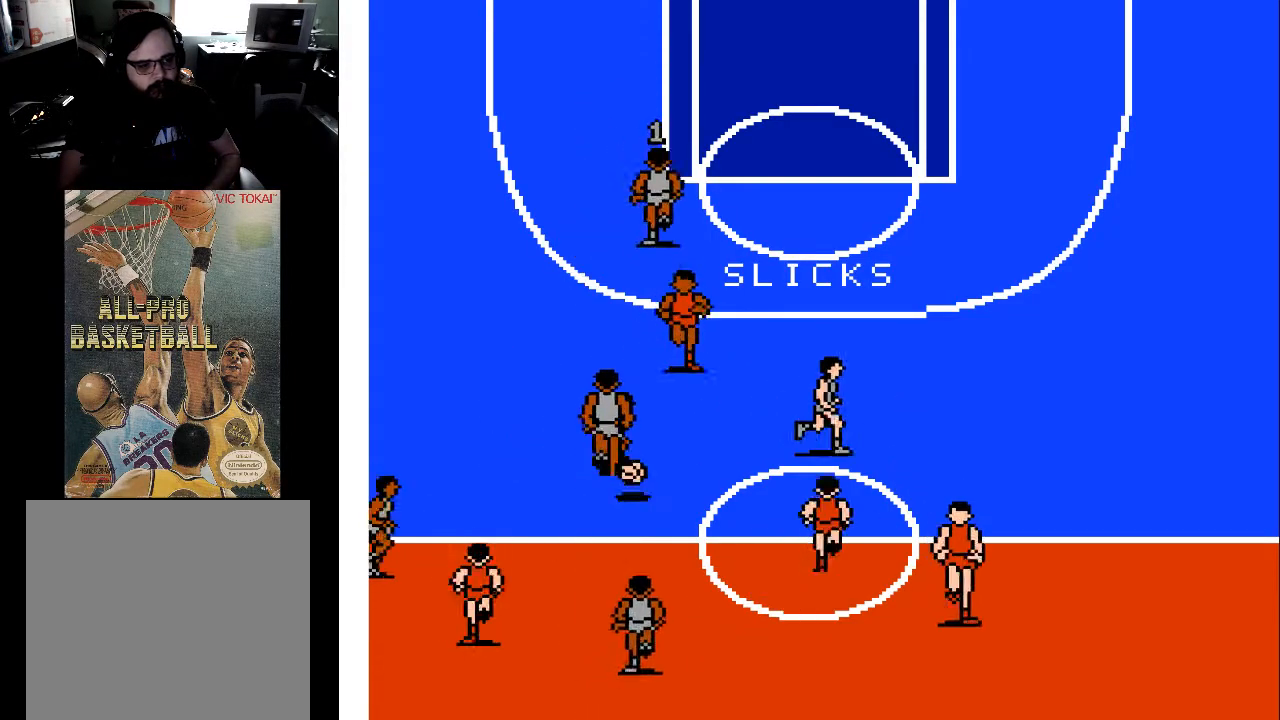
{"buttons": ["DPAD_DOWN", "DPAD_RIGHT"], "events": [[100, "DPAD_UP", "up"], [167, "DPAD_DOWN", "down"], [167, "DPAD_RIGHT", "up"], [400, "DPAD_RIGHT", "down"]]}
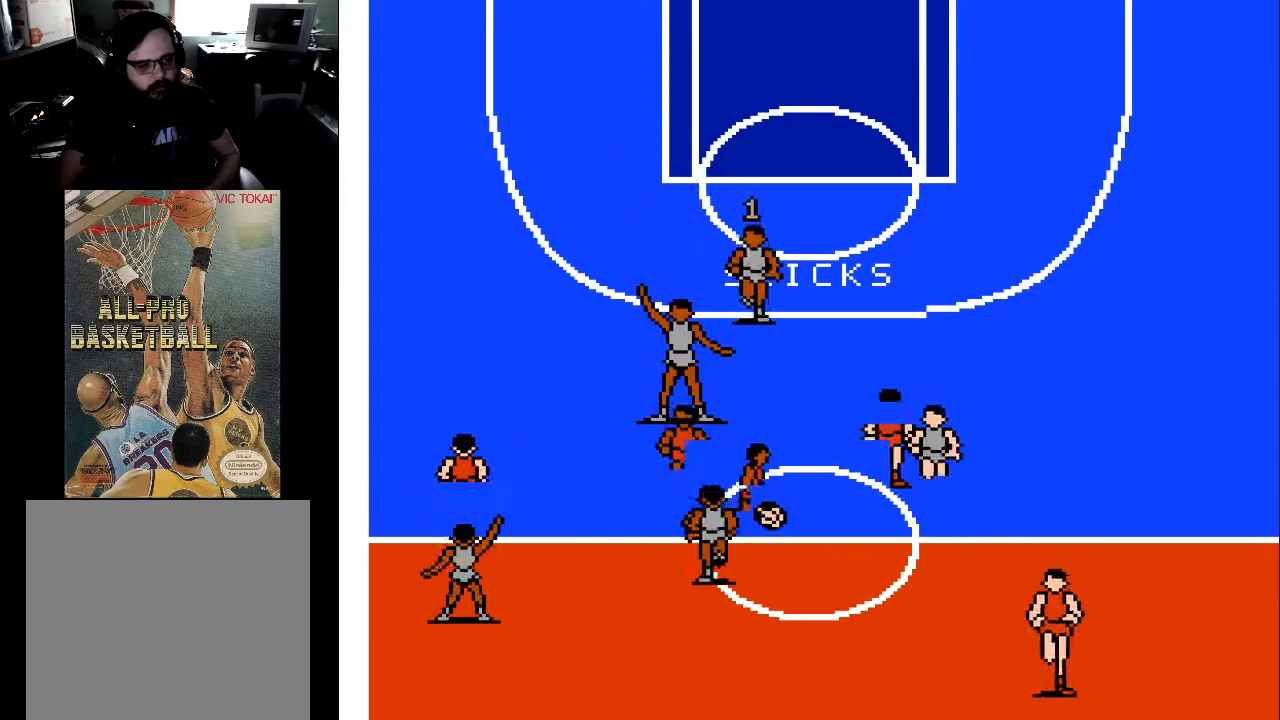
{"buttons": ["DPAD_UP", "DPAD_LEFT"], "events": [[33, "DPAD_DOWN", "up"], [300, "DPAD_UP", "down"], [333, "DPAD_RIGHT", "up"], [400, "DPAD_LEFT", "down"]]}
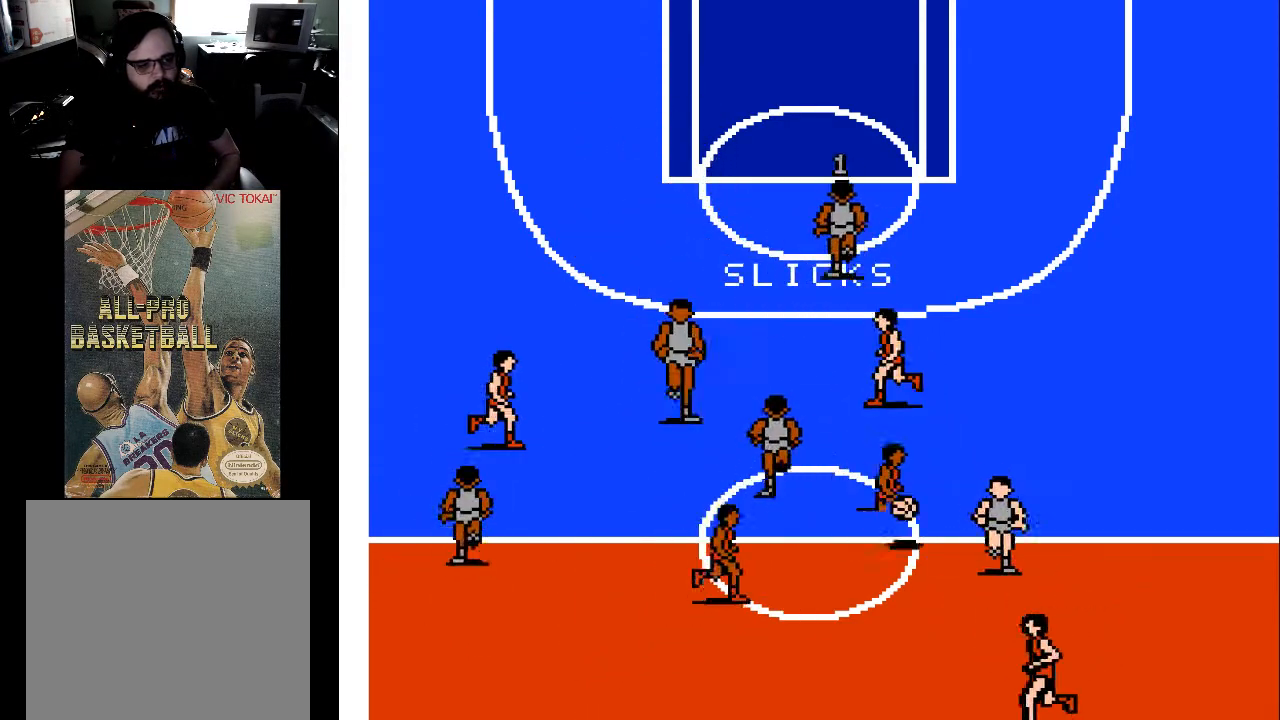
{"buttons": ["DPAD_UP", "DPAD_RIGHT"], "events": [[33, "DPAD_LEFT", "up"], [67, "DPAD_UP", "up"], [100, "DPAD_RIGHT", "down"], [233, "DPAD_DOWN", "down"], [300, "DPAD_RIGHT", "up"], [400, "DPAD_DOWN", "up"], [400, "DPAD_RIGHT", "down"], [500, "DPAD_UP", "down"]]}
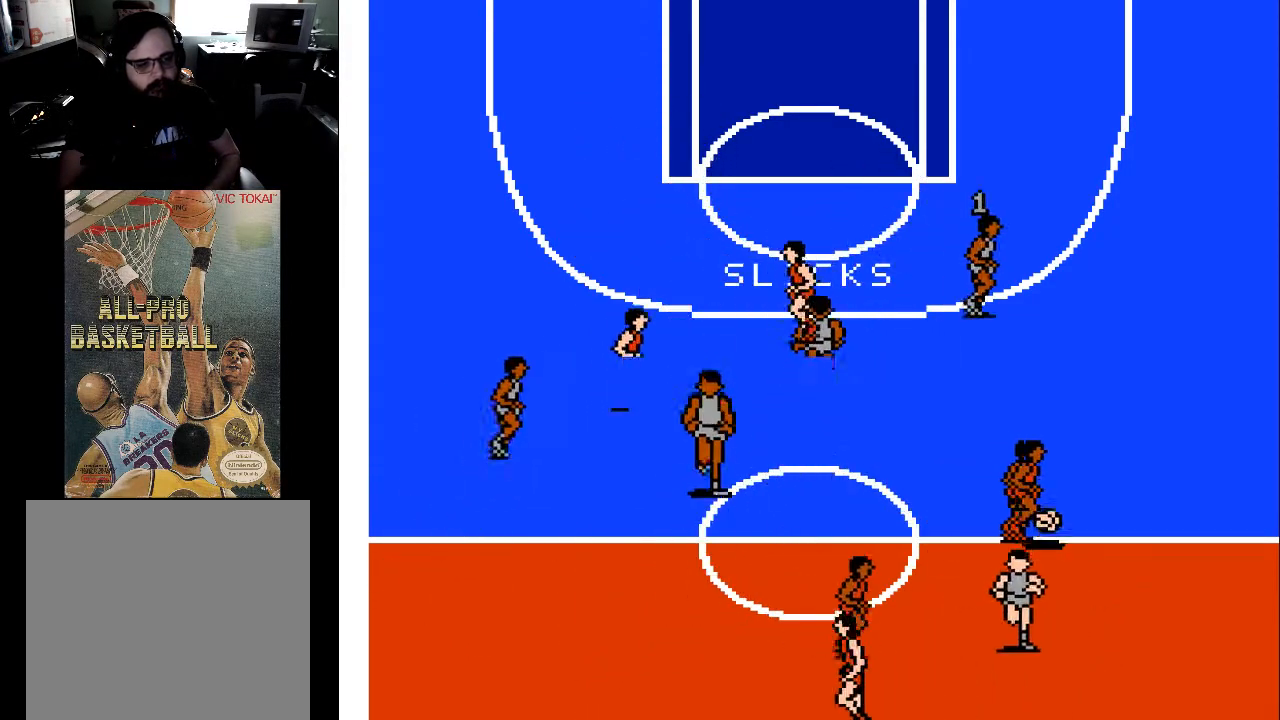
{"buttons": [], "events": [[133, "DPAD_UP", "up"], [200, "DPAD_RIGHT", "up"], [267, "DPAD_UP", "down"], [333, "DPAD_LEFT", "down"], [500, "DPAD_LEFT", "up"], [500, "DPAD_UP", "up"]]}
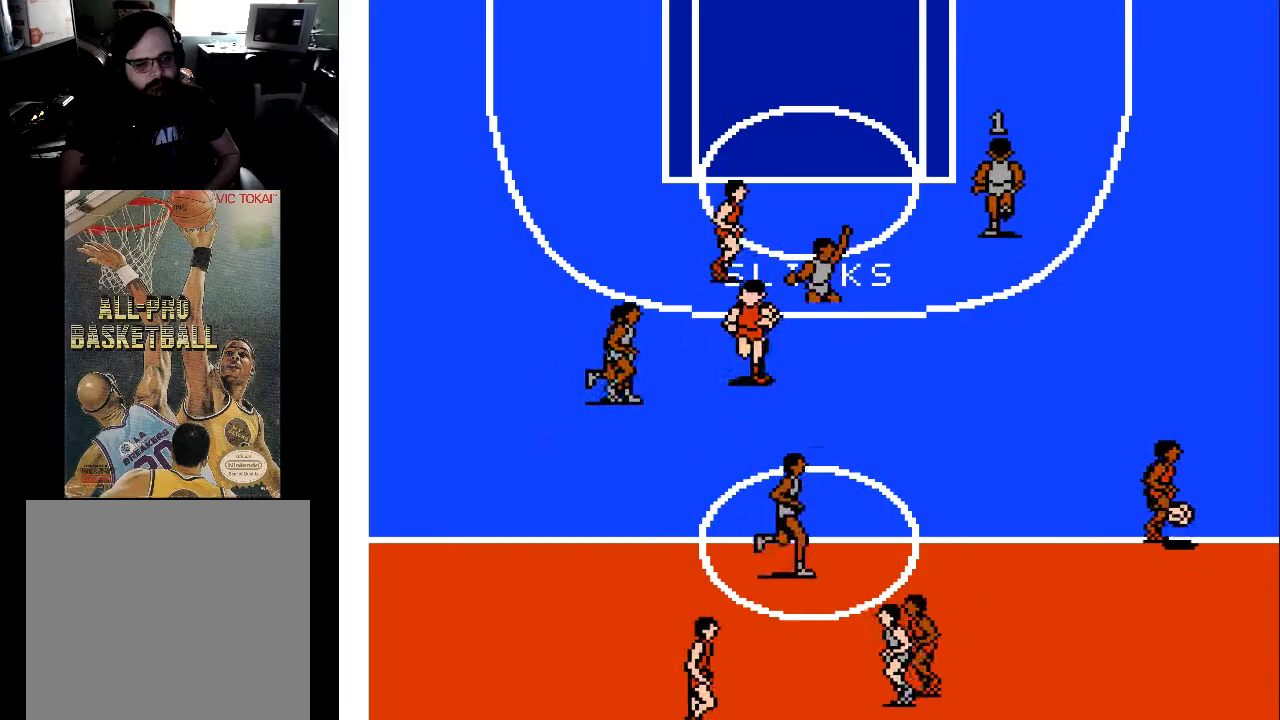
{"buttons": ["DPAD_UP"], "events": [[67, "DPAD_RIGHT", "down"], [133, "DPAD_DOWN", "down"], [233, "DPAD_RIGHT", "up"], [300, "DPAD_DOWN", "up"], [433, "DPAD_UP", "down"]]}
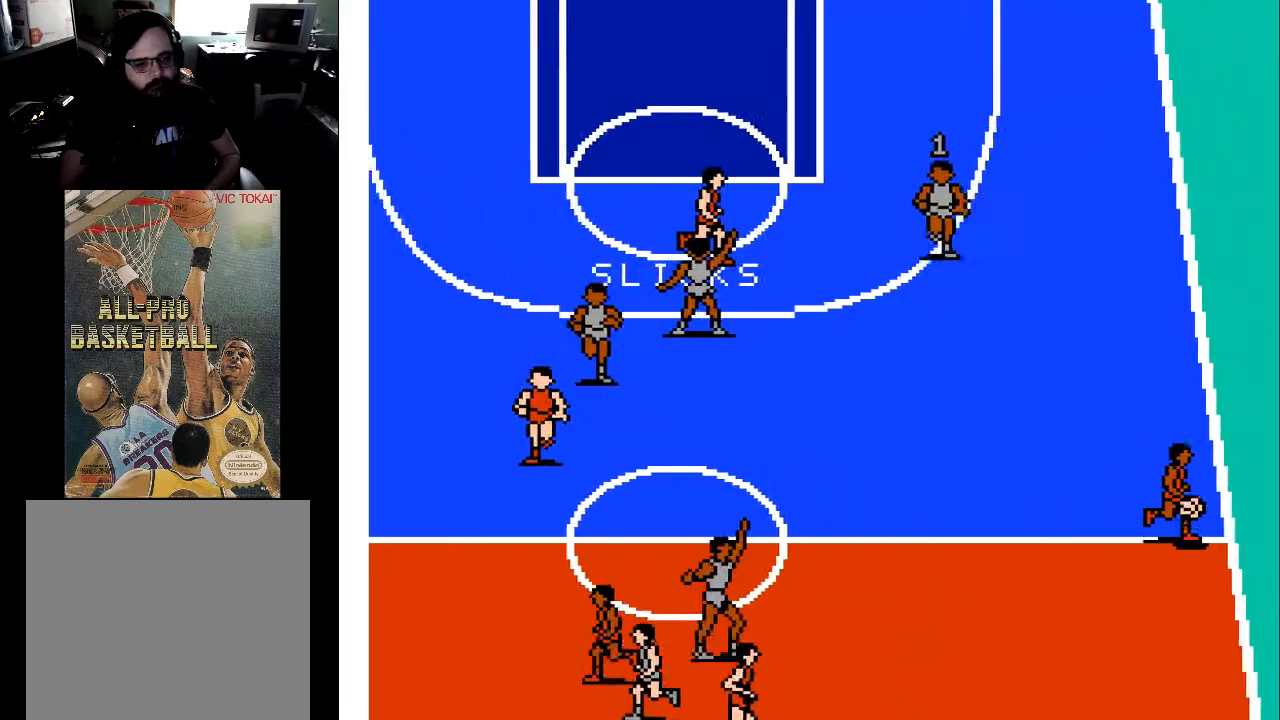
{"buttons": ["DPAD_DOWN", "DPAD_LEFT"], "events": [[67, "DPAD_UP", "up"], [133, "DPAD_RIGHT", "down"], [300, "DPAD_RIGHT", "up"], [367, "DPAD_DOWN", "down"], [467, "DPAD_LEFT", "down"]]}
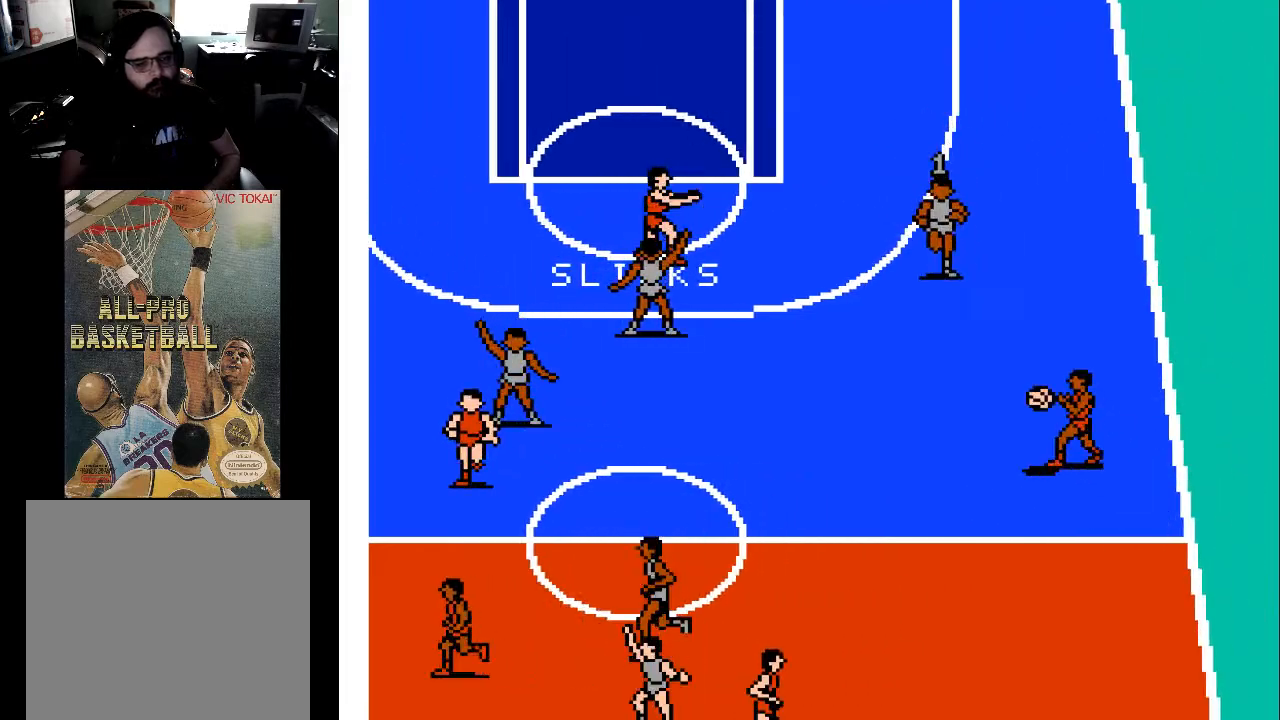
{"buttons": ["DPAD_LEFT"], "events": [[33, "DPAD_DOWN", "up"], [133, "DPAD_UP", "down"], [333, "DPAD_UP", "up"], [433, "DPAD_LEFT", "up"], [500, "DPAD_LEFT", "down"]]}
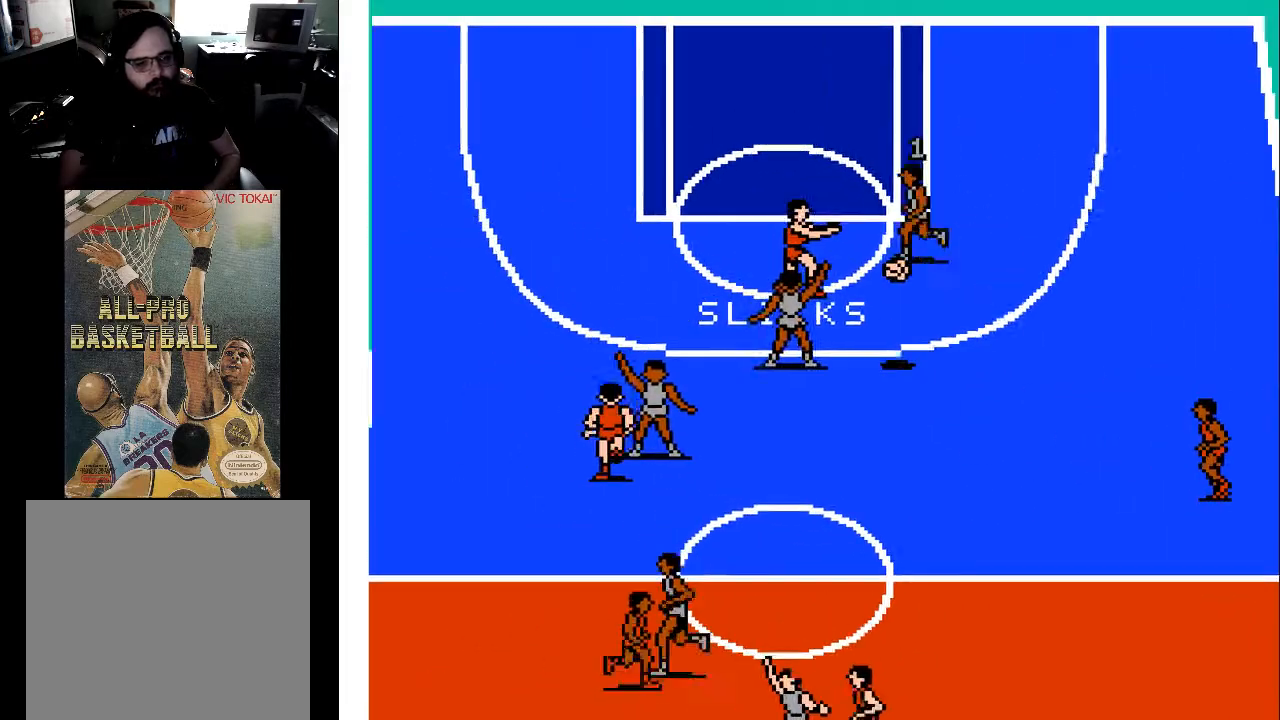
{"buttons": ["DPAD_UP", "DPAD_LEFT"], "events": [[67, "DPAD_UP", "down"], [133, "DPAD_UP", "up"], [333, "DPAD_UP", "down"]]}